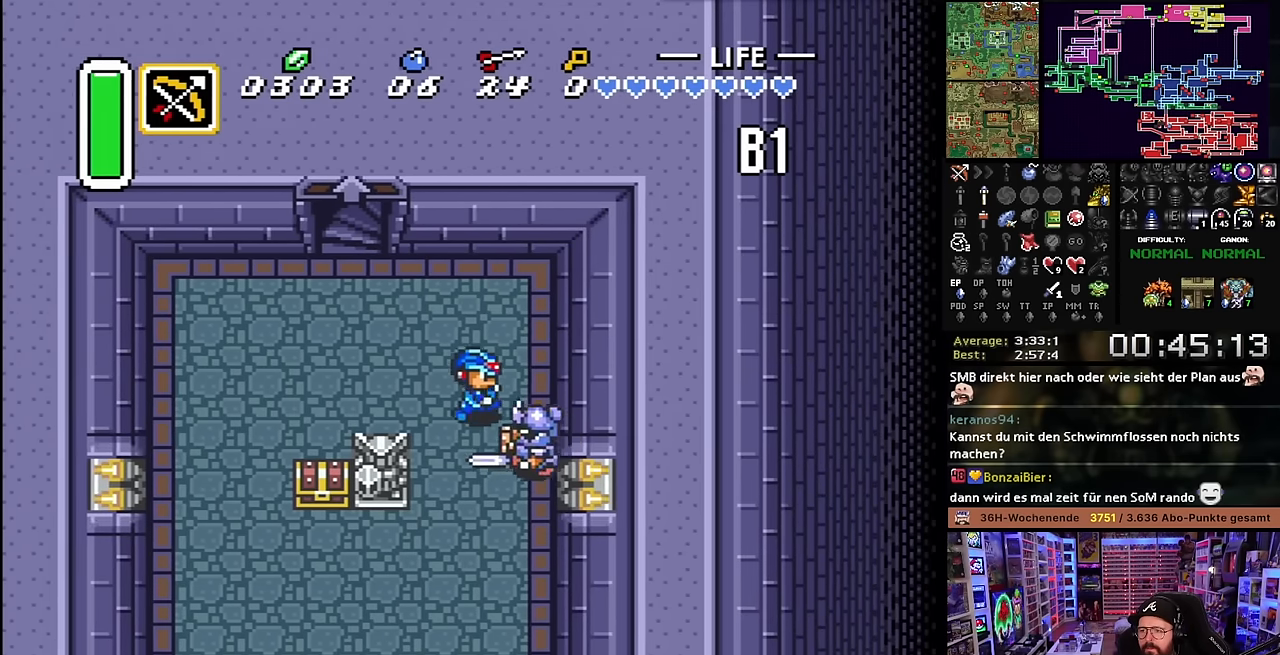
Gameplay with a controller (Nintendo layout); each line is a JSON object with the inputs held at the frame after it. "events" lists button and stick changes between this image and that frame as [ms after this image, input, new state], when the widget could be followed in between. Not read: L3 R3.
{"buttons": ["DPAD_DOWN"], "events": [[133, "B", "up"], [150, "DPAD_RIGHT", "up"], [400, "DPAD_DOWN", "up"], [400, "SELECT", "down"], [416, "DPAD_DOWN", "down"], [416, "SELECT", "up"]]}
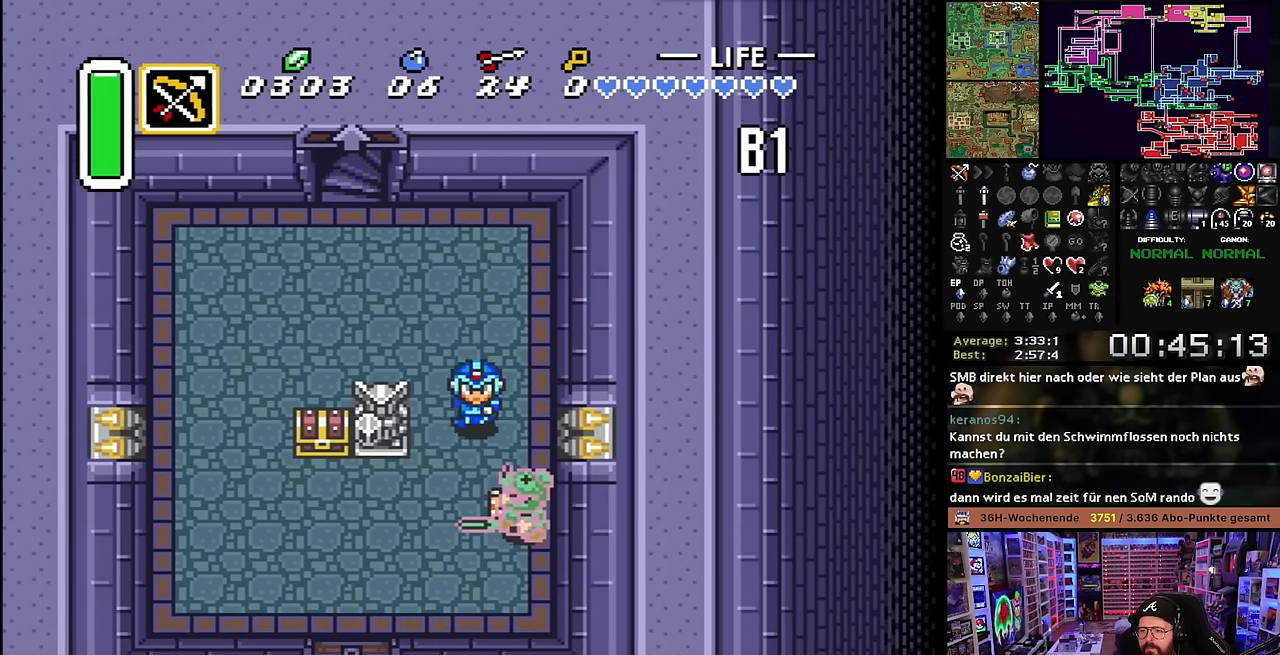
{"buttons": ["DPAD_DOWN"], "events": [[66, "DPAD_LEFT", "down"], [150, "DPAD_LEFT", "up"], [233, "B", "down"], [233, "DPAD_RIGHT", "down"], [316, "DPAD_RIGHT", "up"], [400, "B", "up"]]}
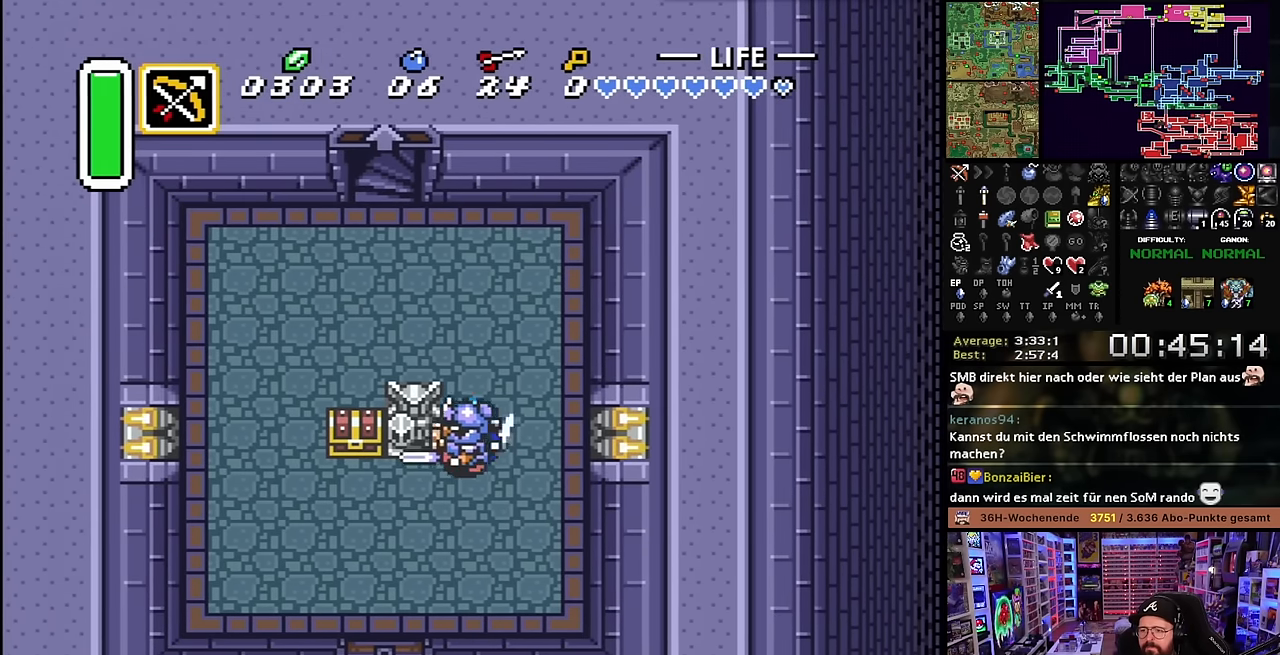
{"buttons": ["DPAD_DOWN", "DPAD_LEFT"], "events": [[50, "DPAD_DOWN", "up"], [66, "DPAD_RIGHT", "down"], [83, "B", "down"], [100, "DPAD_DOWN", "down"], [116, "DPAD_RIGHT", "up"], [250, "B", "up"], [500, "DPAD_LEFT", "down"]]}
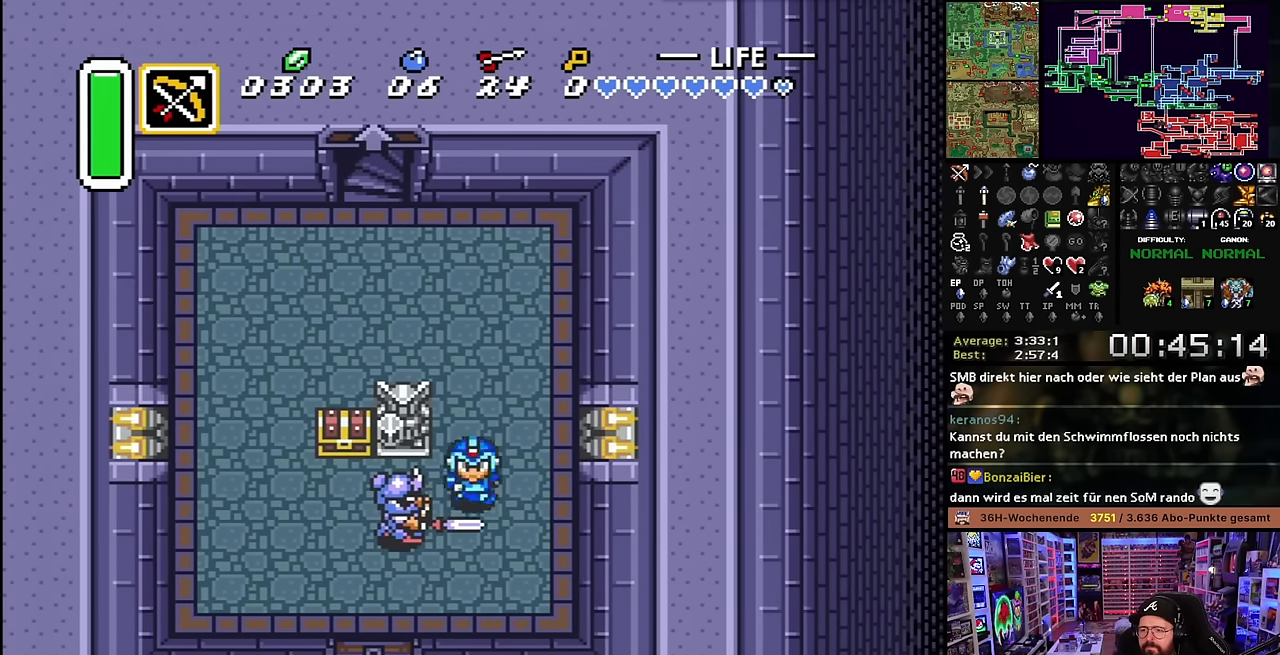
{"buttons": ["B", "DPAD_LEFT"], "events": [[16, "B", "down"], [33, "DPAD_DOWN", "up"], [166, "DPAD_LEFT", "up"], [300, "B", "up"], [300, "DPAD_LEFT", "down"], [450, "B", "down"]]}
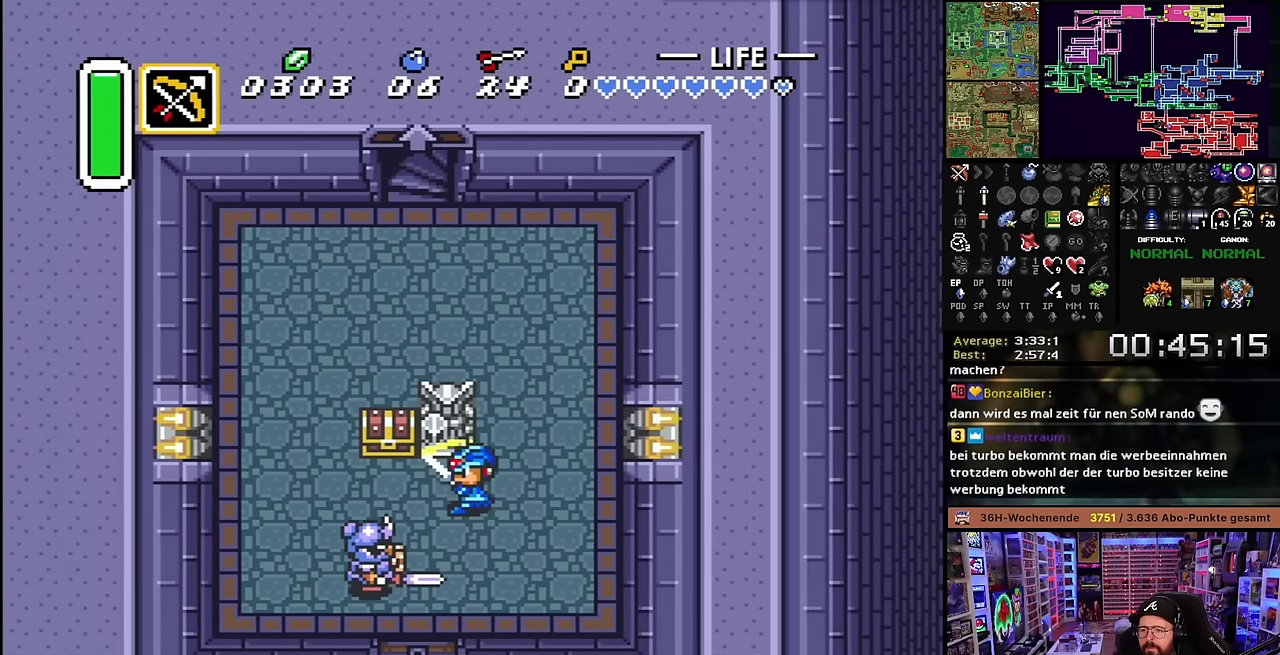
{"buttons": ["B", "DPAD_DOWN", "DPAD_LEFT"], "events": [[33, "DPAD_LEFT", "up"], [266, "DPAD_DOWN", "down"], [316, "DPAD_LEFT", "down"], [383, "DPAD_DOWN", "up"], [466, "DPAD_DOWN", "down"]]}
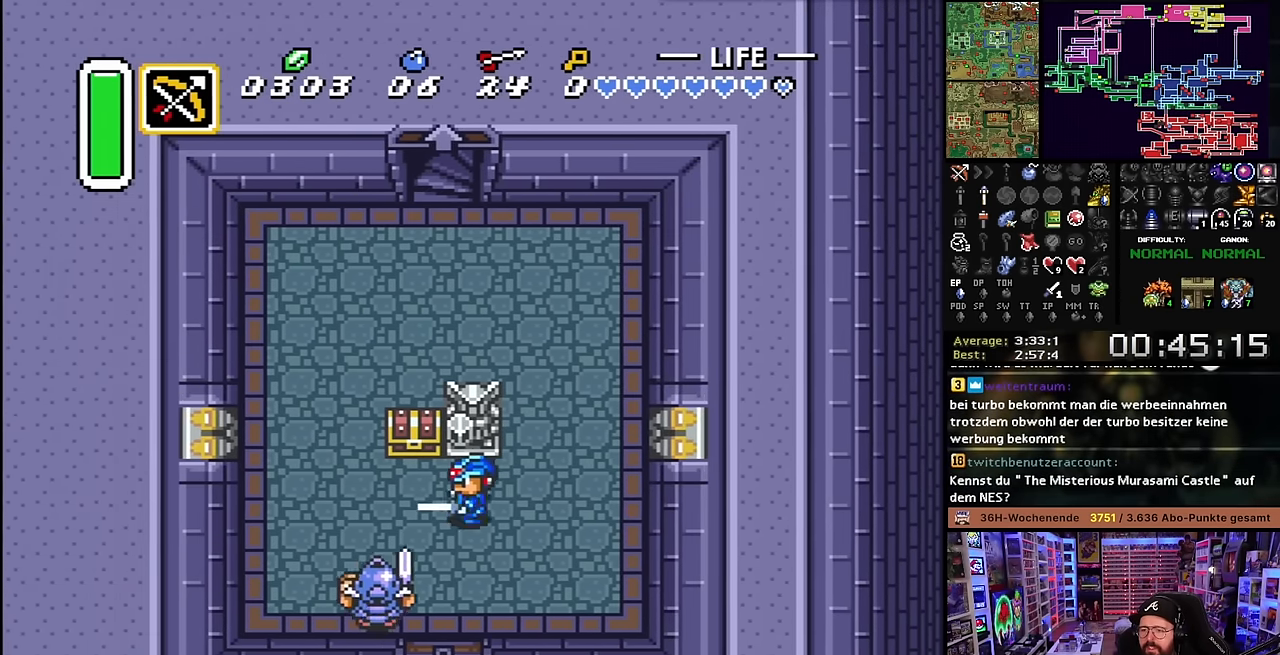
{"buttons": ["B", "DPAD_DOWN", "DPAD_LEFT"], "events": [[133, "DPAD_DOWN", "up"], [166, "DPAD_DOWN", "down"], [250, "DPAD_DOWN", "up"], [283, "DPAD_LEFT", "up"], [316, "B", "up"], [366, "DPAD_DOWN", "down"], [400, "DPAD_LEFT", "down"], [433, "B", "down"]]}
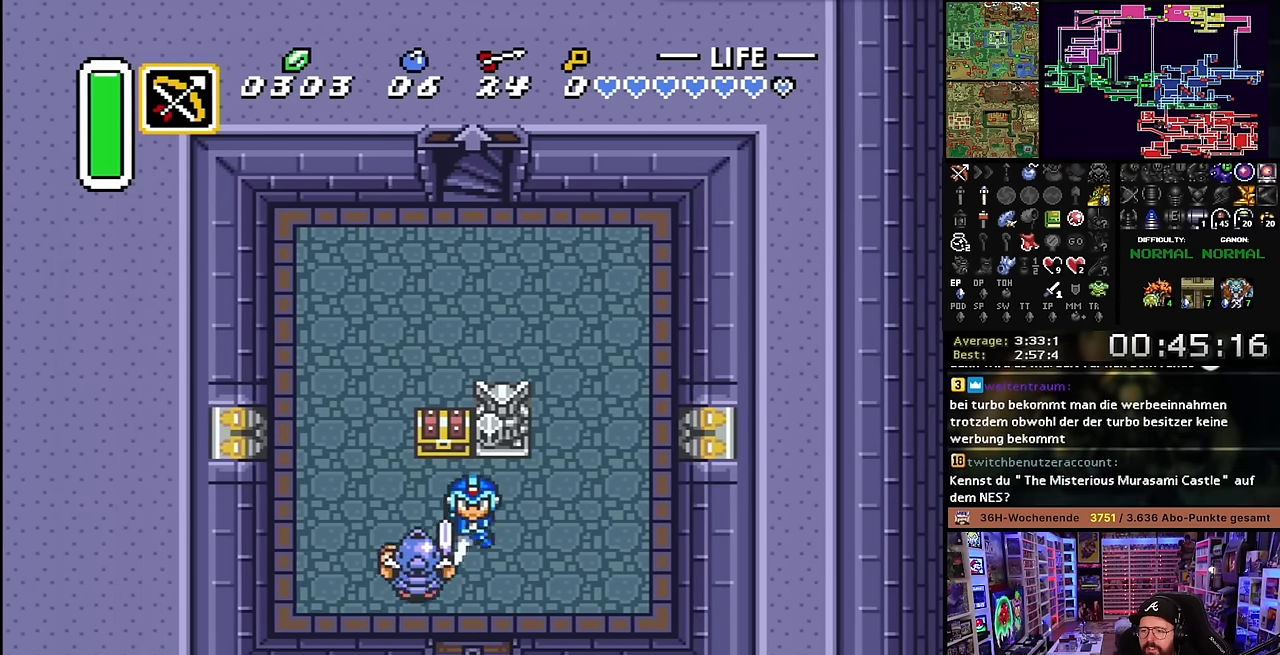
{"buttons": ["A", "DPAD_UP"], "events": [[50, "DPAD_LEFT", "up"], [66, "DPAD_DOWN", "up"], [250, "B", "up"], [316, "DPAD_LEFT", "down"], [400, "DPAD_UP", "down"], [433, "DPAD_LEFT", "up"], [450, "A", "down"]]}
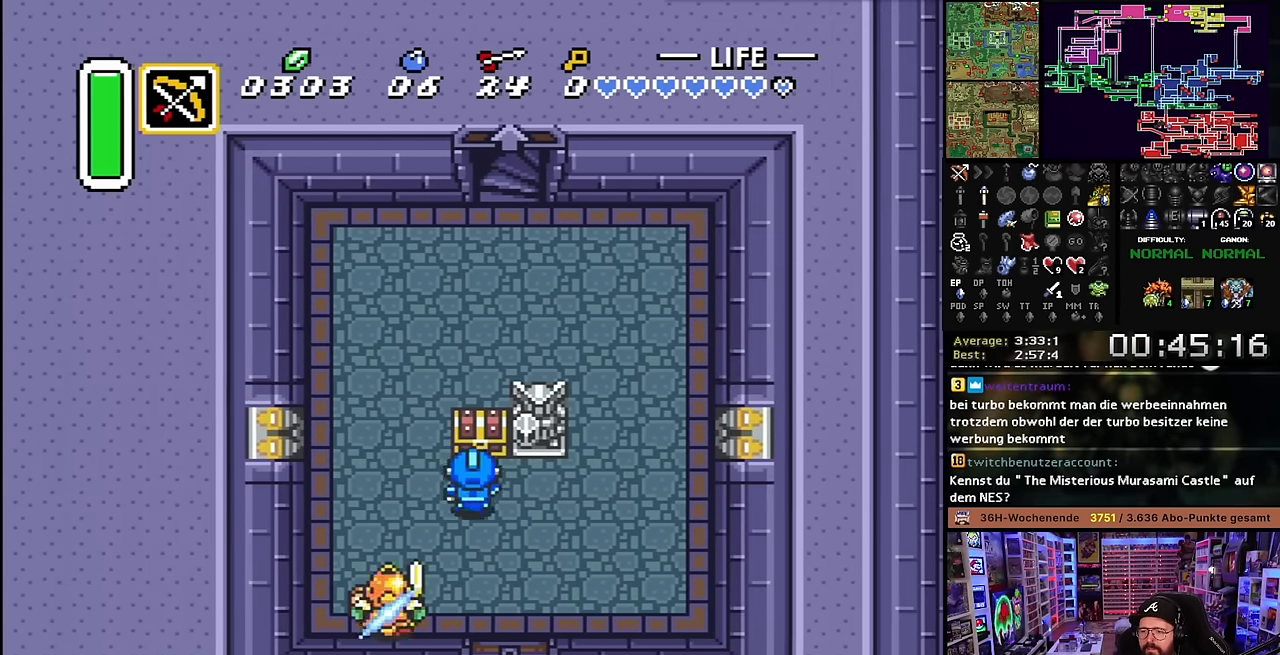
{"buttons": [], "events": [[33, "A", "up"], [50, "A", "down"], [83, "DPAD_UP", "up"], [100, "A", "up"], [133, "A", "down"], [266, "A", "up"], [333, "A", "down"], [466, "A", "up"]]}
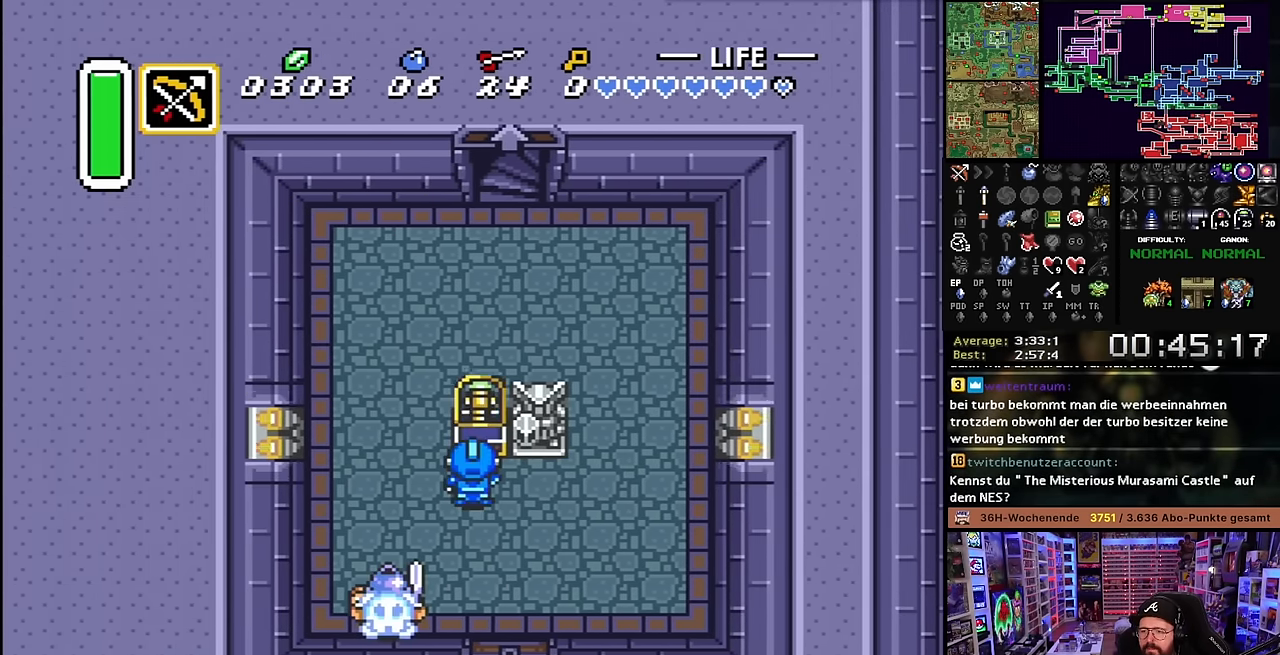
{"buttons": ["A", "DPAD_DOWN", "DPAD_LEFT"], "events": [[33, "A", "down"], [166, "A", "up"], [233, "A", "down"], [366, "A", "up"], [400, "A", "down"], [400, "DPAD_LEFT", "down"], [416, "DPAD_DOWN", "down"]]}
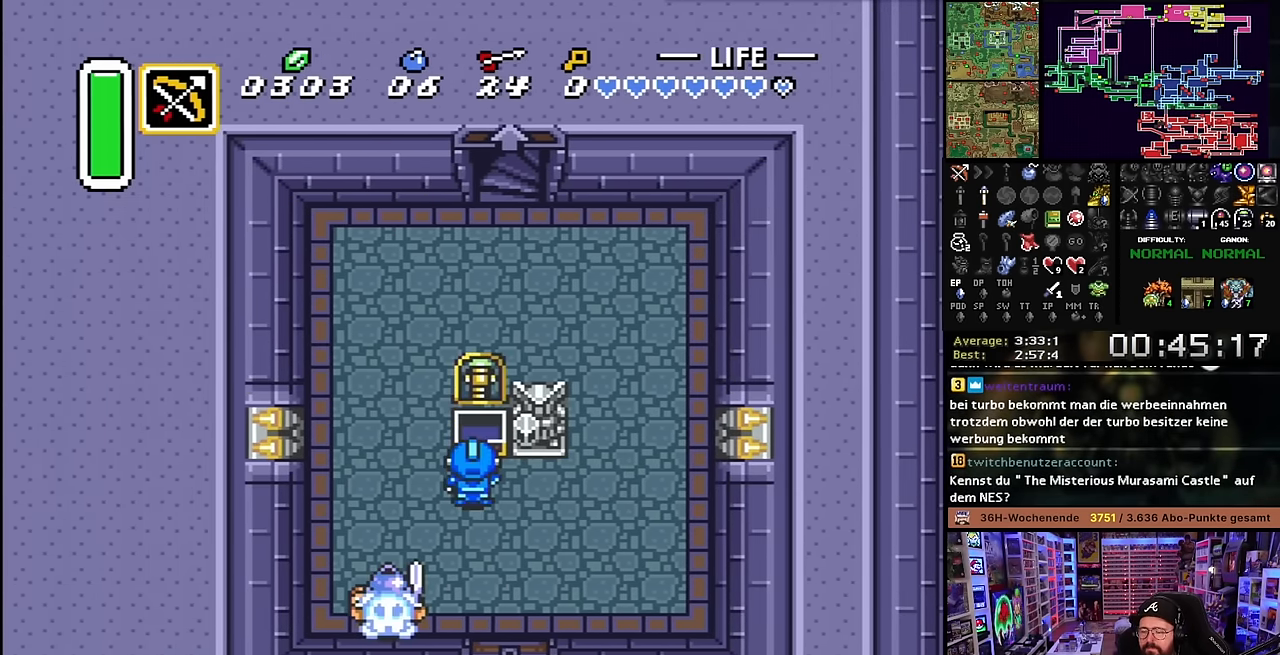
{"buttons": ["DPAD_DOWN"], "events": [[66, "A", "up"], [466, "DPAD_LEFT", "up"]]}
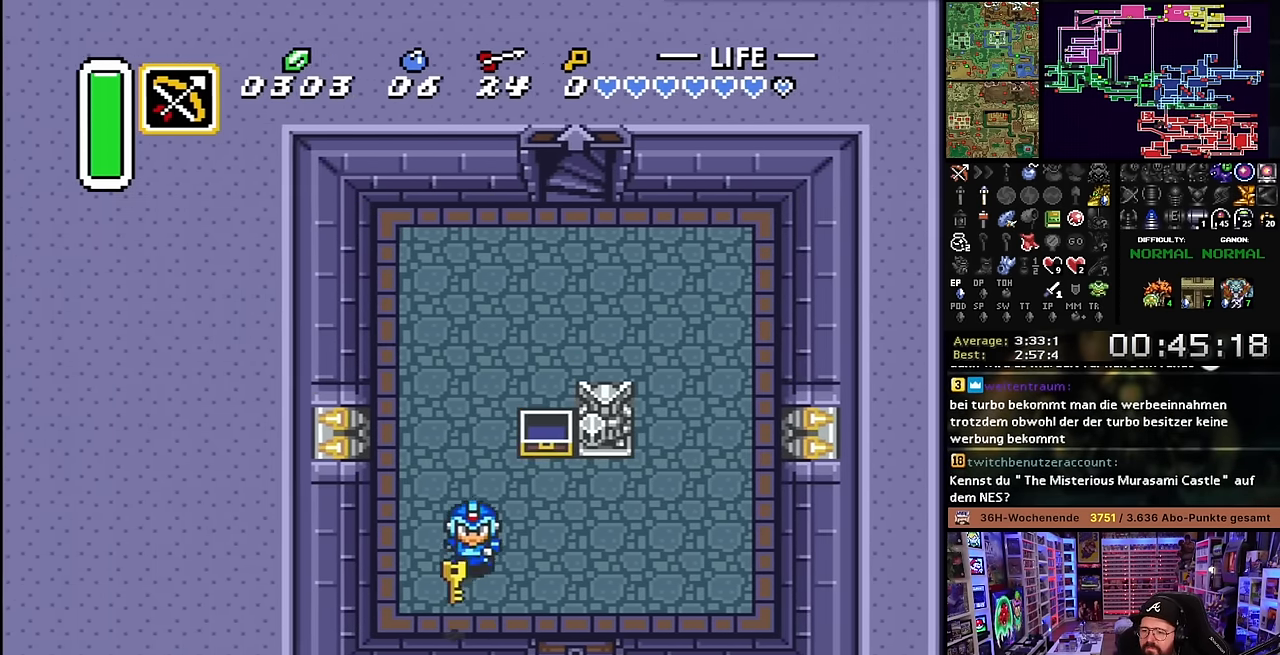
{"buttons": ["DPAD_DOWN", "DPAD_RIGHT"], "events": [[216, "DPAD_DOWN", "up"], [300, "DPAD_RIGHT", "down"], [416, "DPAD_RIGHT", "up"], [416, "DPAD_UP", "down"], [433, "DPAD_DOWN", "down"], [433, "DPAD_RIGHT", "down"], [433, "DPAD_UP", "up"]]}
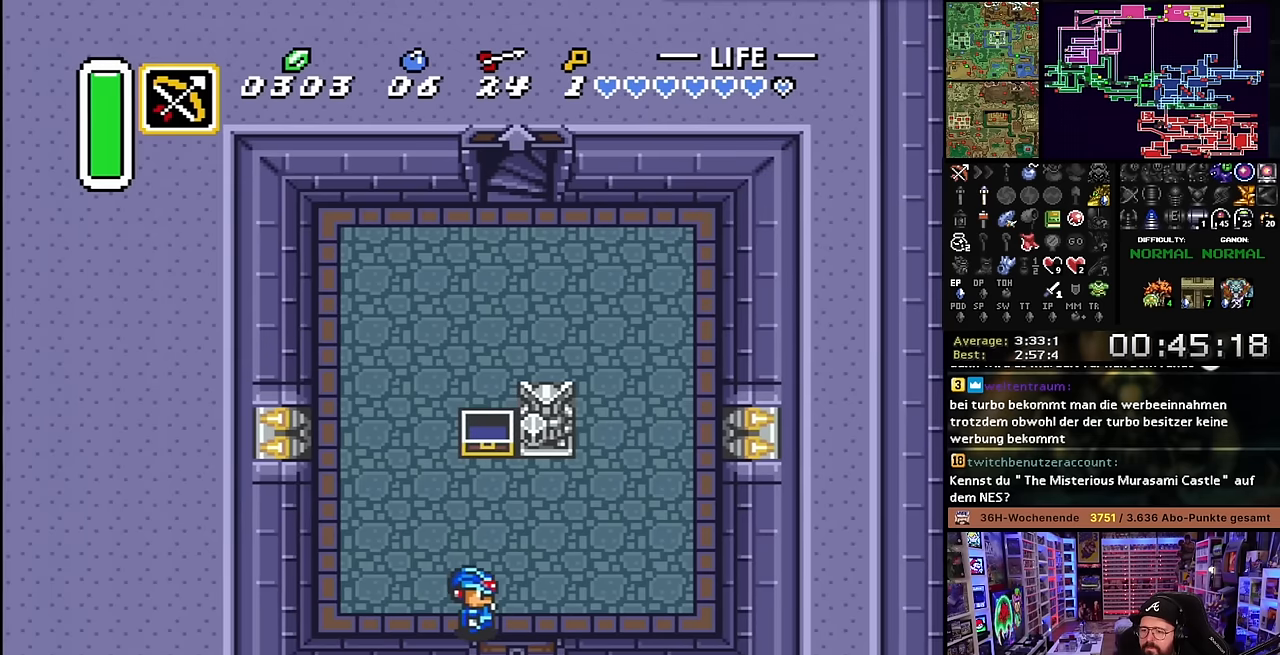
{"buttons": ["DPAD_DOWN"], "events": [[66, "DPAD_RIGHT", "up"], [333, "DPAD_DOWN", "up"], [350, "DPAD_DOWN", "down"]]}
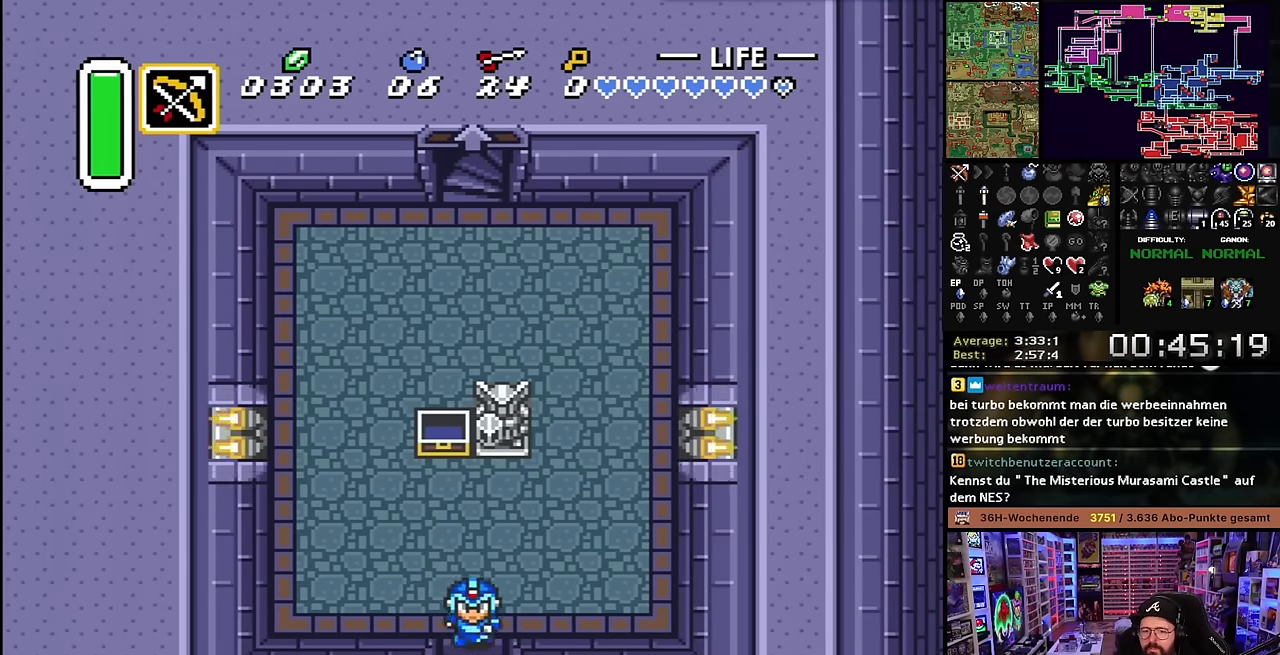
{"buttons": ["DPAD_DOWN"], "events": []}
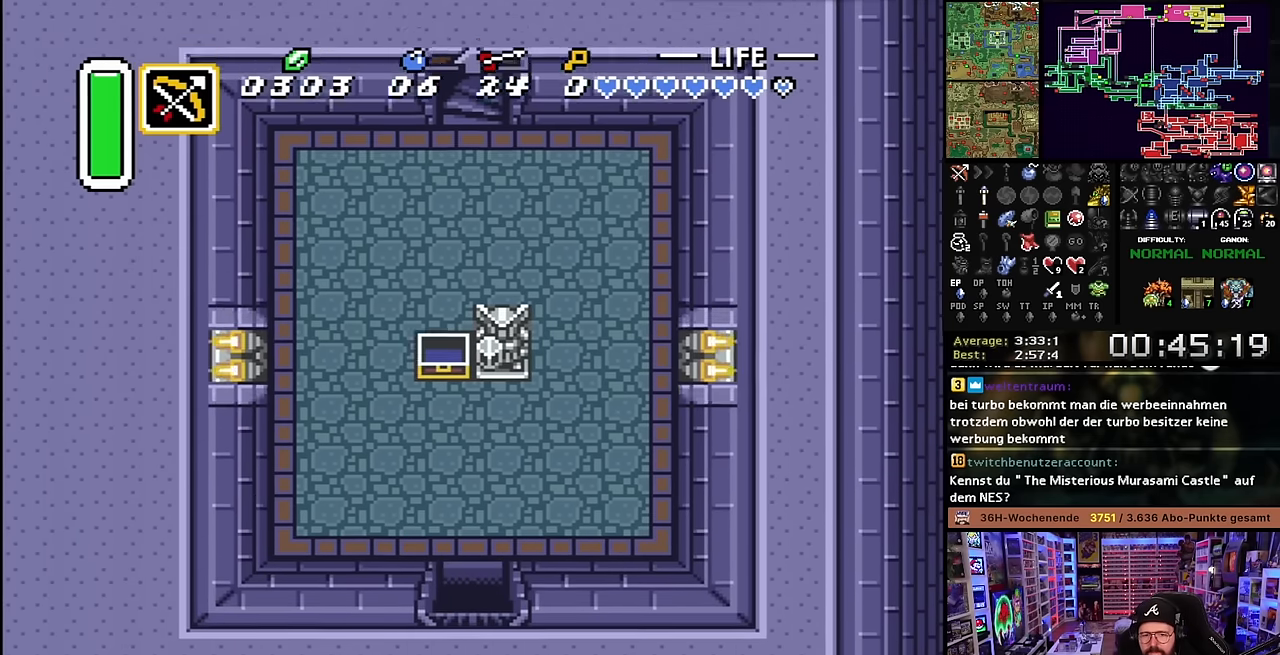
{"buttons": ["A"], "events": [[250, "DPAD_DOWN", "up"], [483, "A", "down"]]}
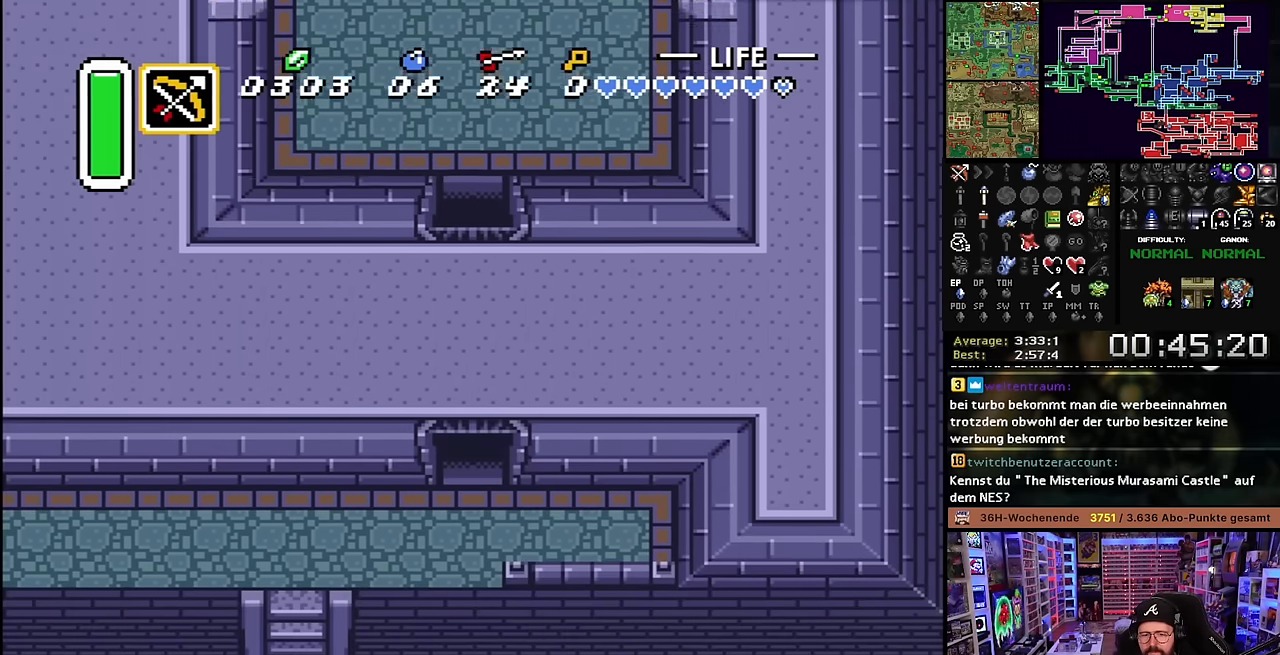
{"buttons": ["DPAD_DOWN"], "events": [[50, "DPAD_DOWN", "down"], [116, "A", "up"]]}
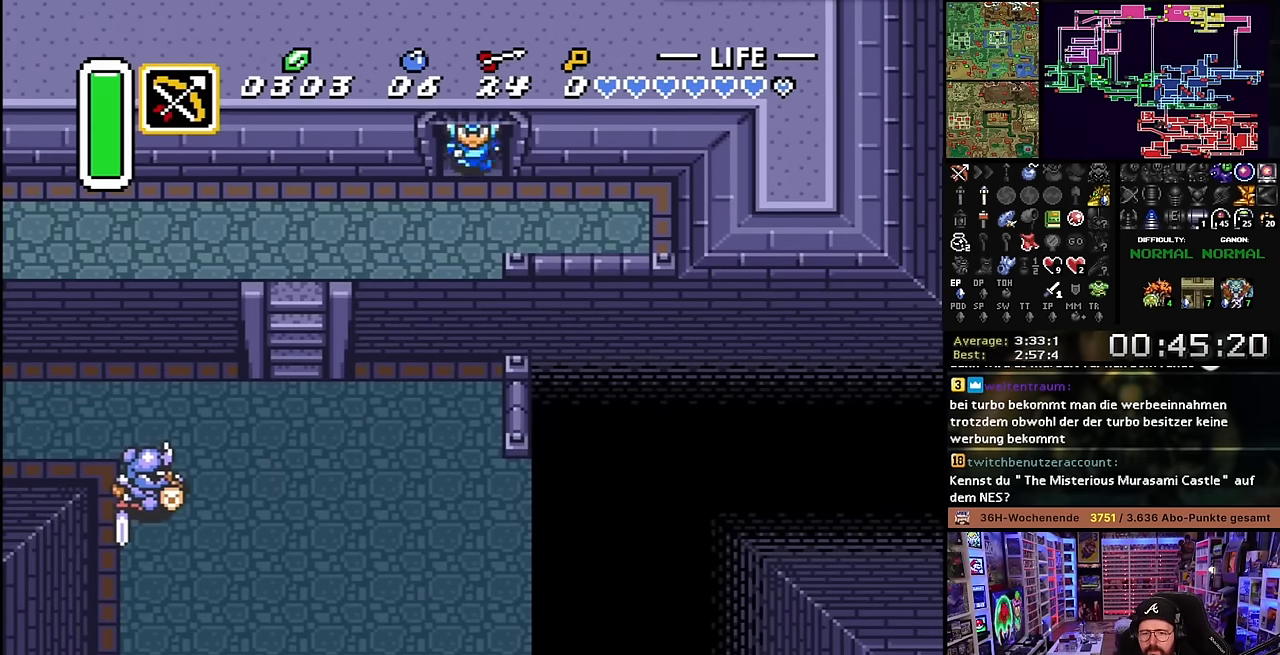
{"buttons": ["DPAD_DOWN"], "events": []}
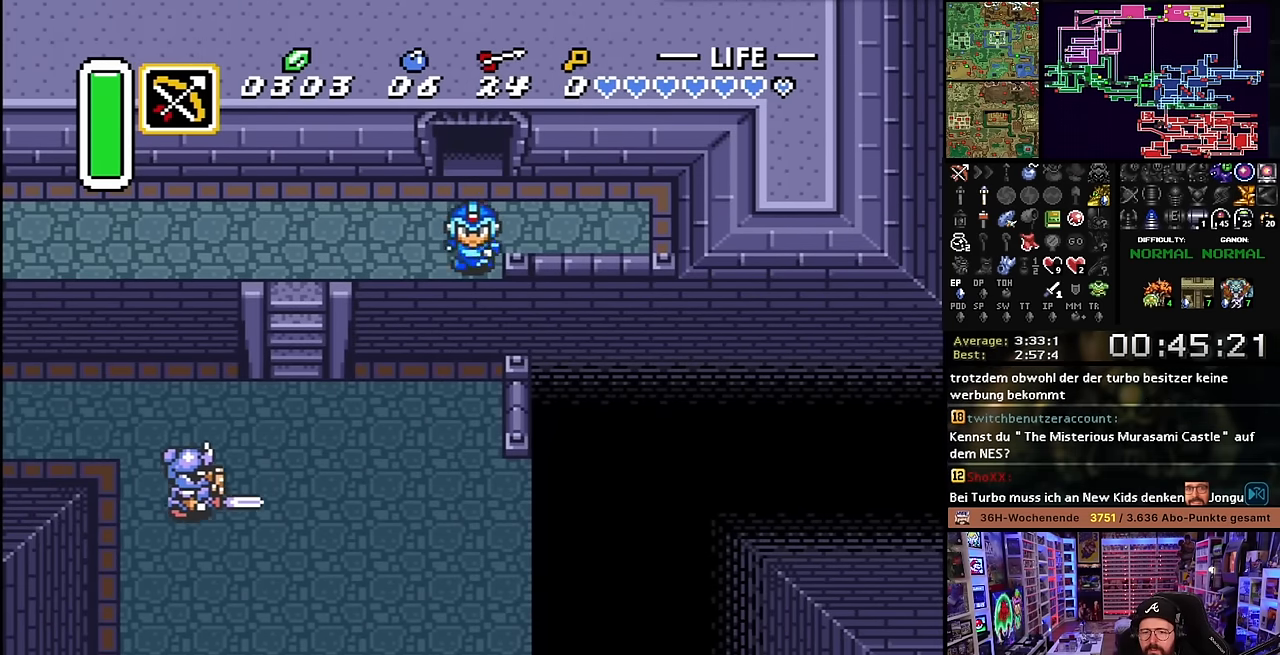
{"buttons": ["DPAD_DOWN"], "events": [[116, "DPAD_DOWN", "up"], [116, "SELECT", "down"], [150, "DPAD_DOWN", "down"], [150, "SELECT", "up"]]}
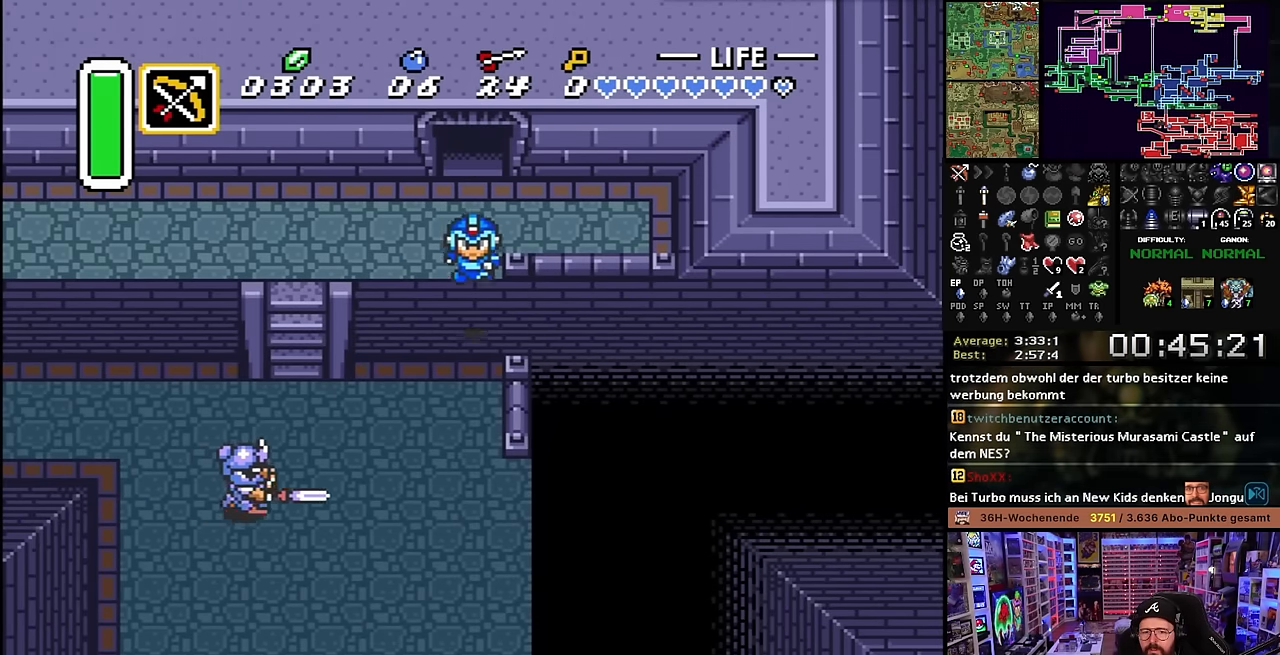
{"buttons": ["DPAD_DOWN", "DPAD_LEFT"], "events": [[500, "DPAD_LEFT", "down"]]}
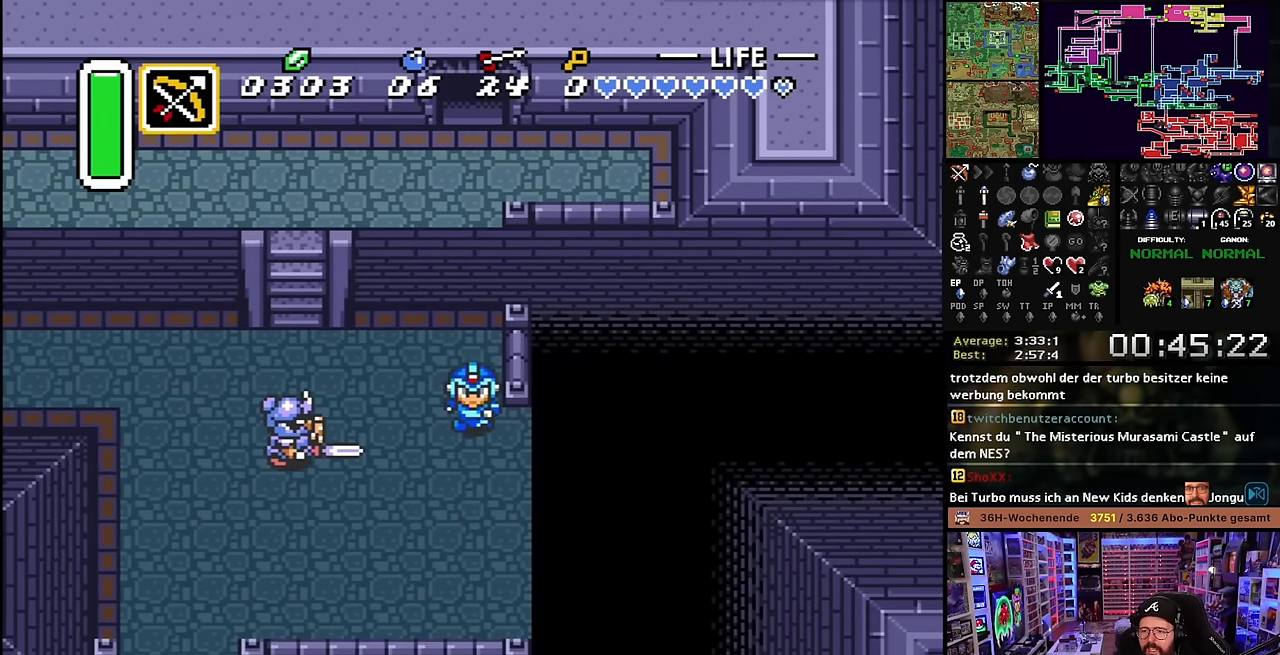
{"buttons": ["DPAD_DOWN", "DPAD_LEFT"], "events": [[16, "DPAD_DOWN", "up"], [50, "Y", "down"], [100, "DPAD_LEFT", "up"], [183, "Y", "up"], [216, "DPAD_DOWN", "down"], [216, "DPAD_LEFT", "down"], [266, "DPAD_DOWN", "up"], [283, "DPAD_DOWN", "down"]]}
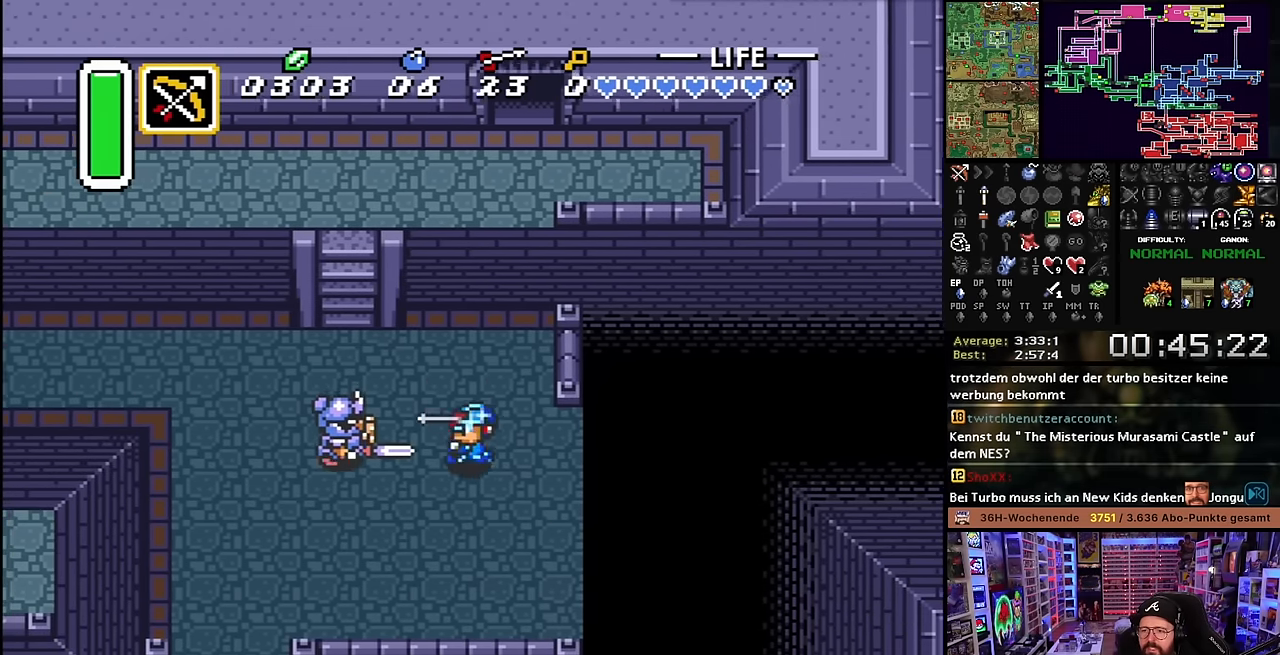
{"buttons": ["DPAD_DOWN", "DPAD_LEFT"], "events": []}
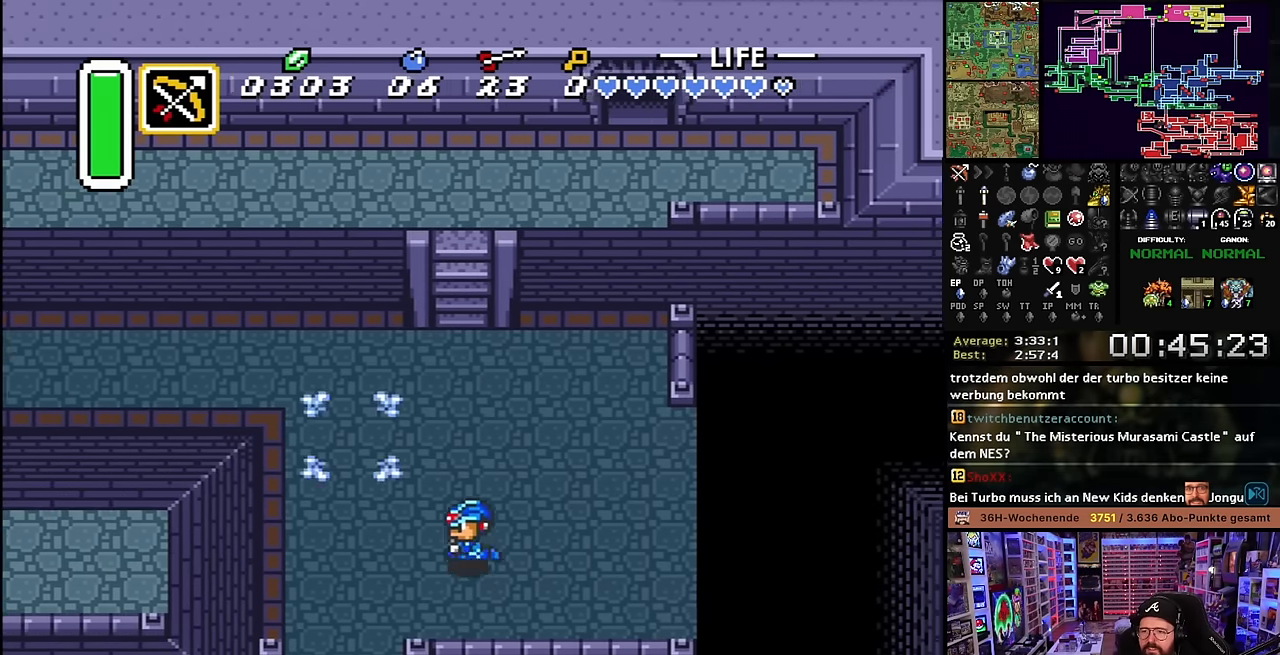
{"buttons": ["DPAD_DOWN"], "events": [[416, "DPAD_DOWN", "up"], [416, "DPAD_LEFT", "up"], [416, "SELECT", "down"], [433, "DPAD_DOWN", "down"], [433, "SELECT", "up"]]}
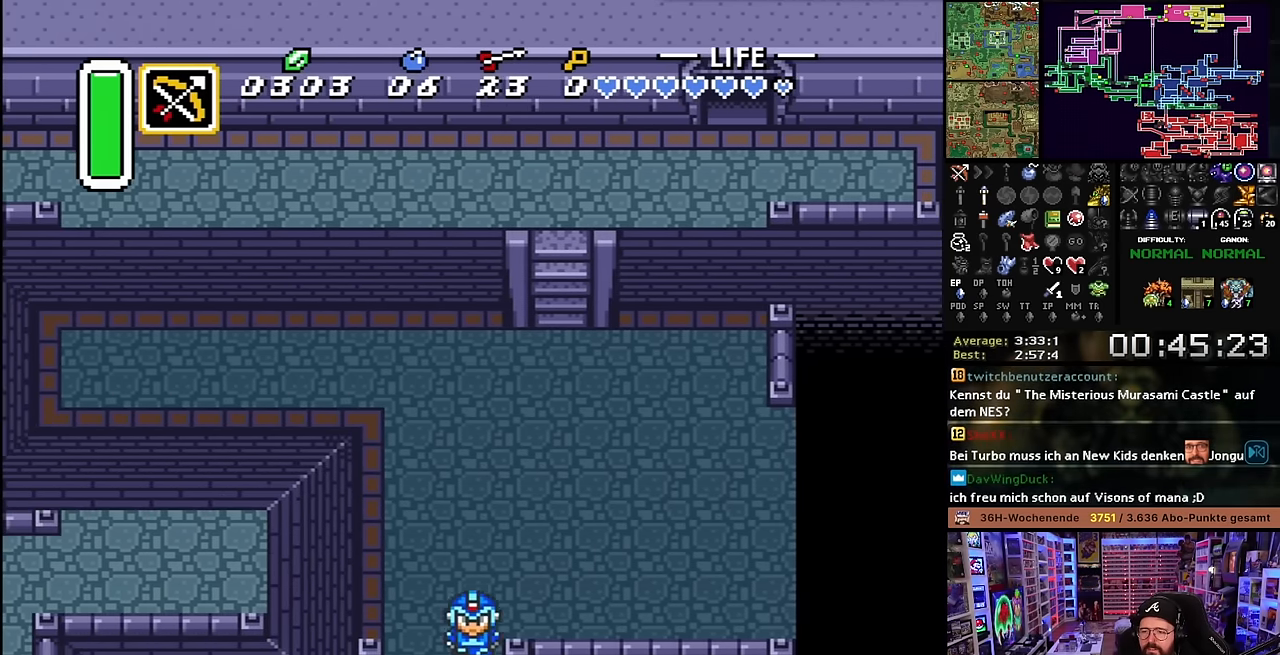
{"buttons": ["A", "DPAD_DOWN"], "events": [[333, "DPAD_DOWN", "up"], [350, "DPAD_DOWN", "down"], [466, "A", "down"]]}
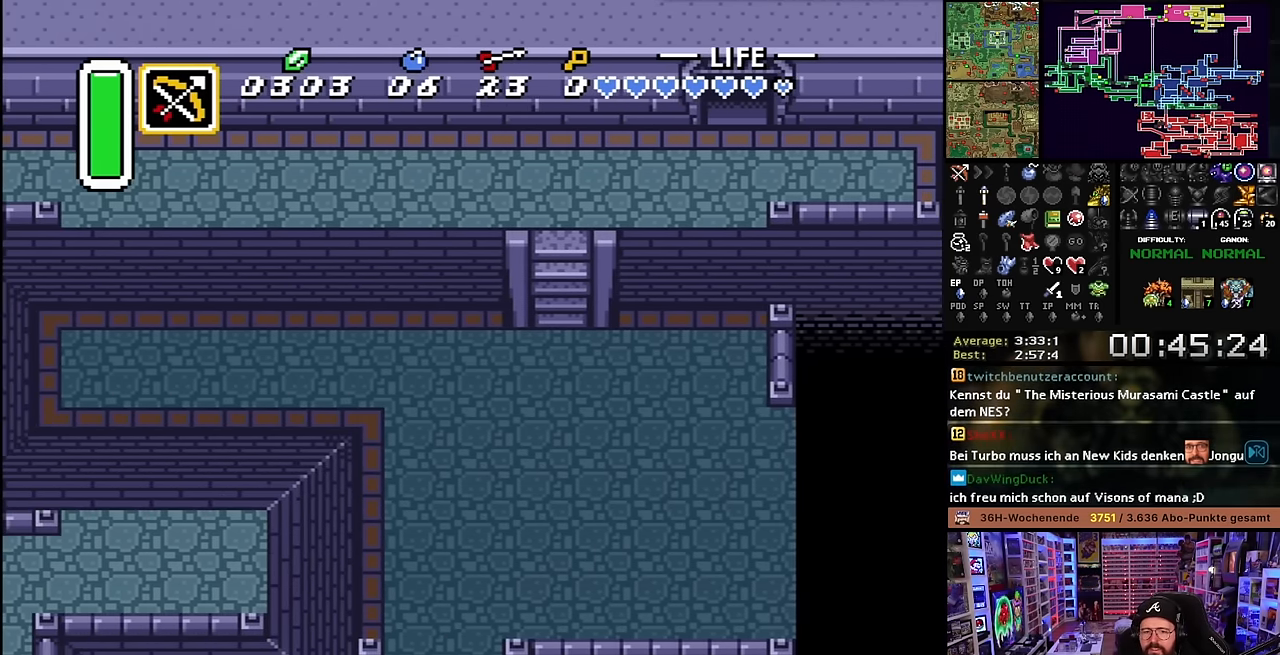
{"buttons": ["A", "DPAD_DOWN"], "events": [[100, "A", "up"], [100, "DPAD_DOWN", "up"], [200, "A", "down"], [316, "A", "up"], [383, "DPAD_DOWN", "down"], [416, "A", "down"]]}
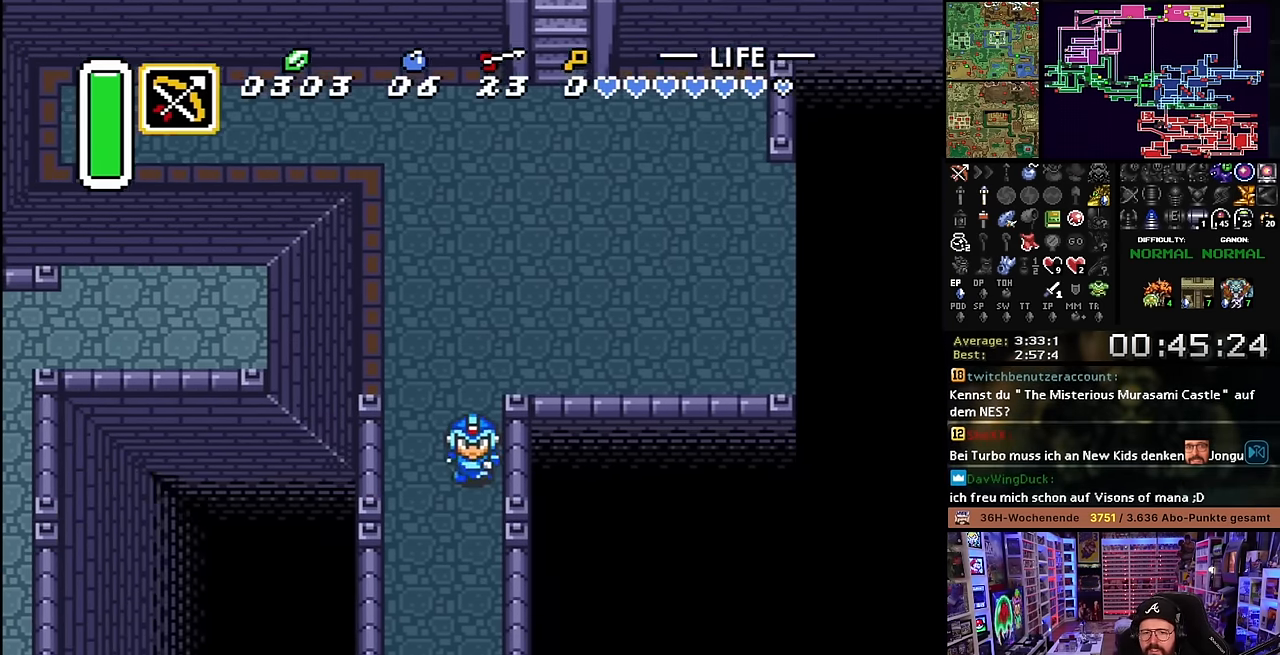
{"buttons": ["DPAD_DOWN"], "events": [[33, "A", "up"], [133, "A", "down"], [266, "A", "up"]]}
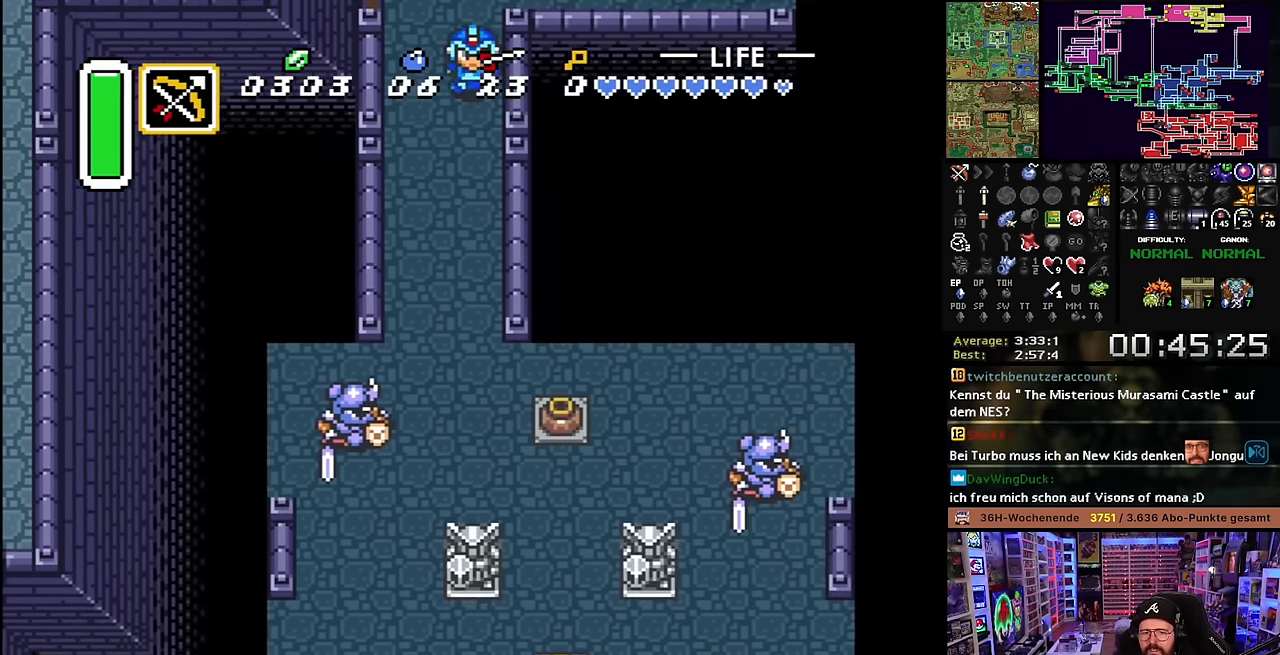
{"buttons": ["DPAD_DOWN"], "events": []}
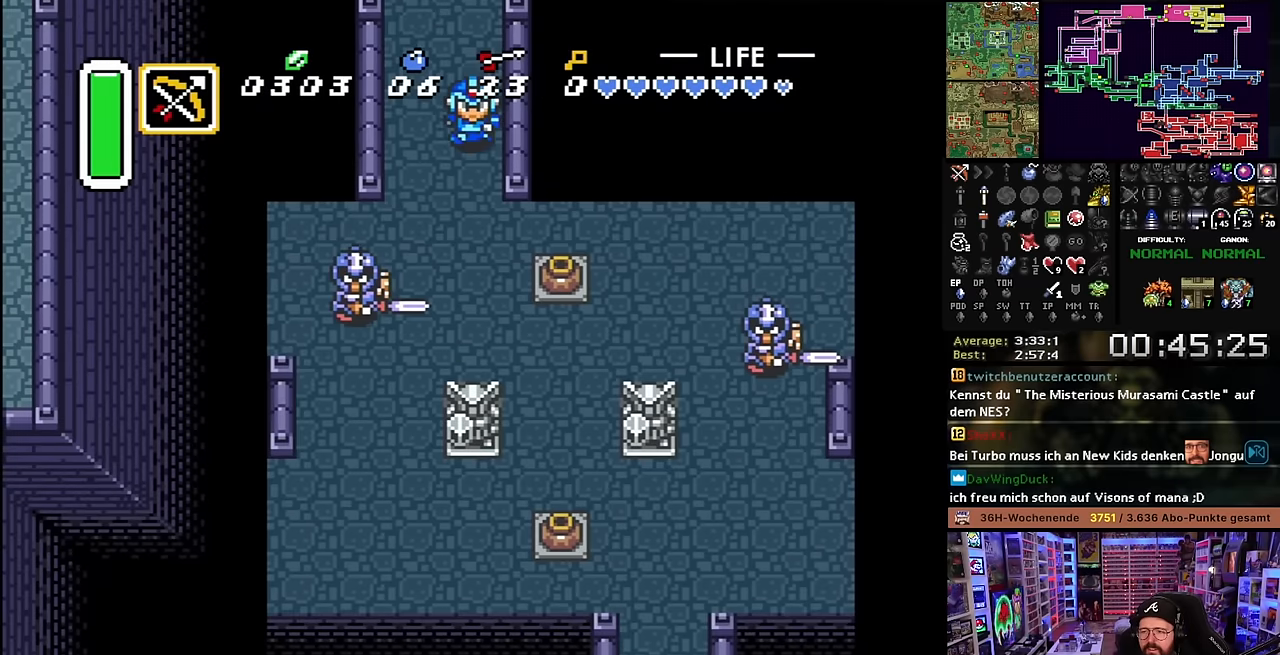
{"buttons": ["DPAD_DOWN", "DPAD_RIGHT"], "events": [[450, "DPAD_RIGHT", "down"]]}
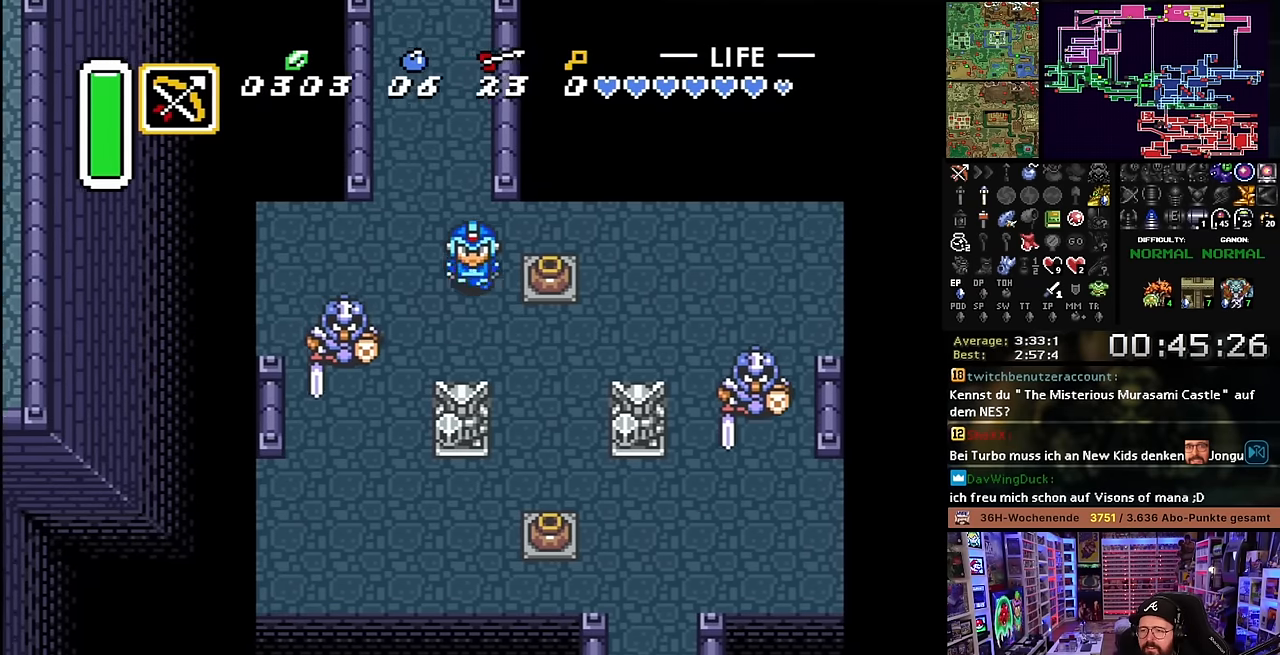
{"buttons": ["DPAD_DOWN", "DPAD_RIGHT"], "events": [[133, "DPAD_DOWN", "up"], [133, "DPAD_RIGHT", "up"], [133, "DPAD_UP", "down"], [133, "SELECT", "down"], [150, "DPAD_DOWN", "down"], [150, "DPAD_RIGHT", "down"], [150, "DPAD_UP", "up"], [150, "SELECT", "up"]]}
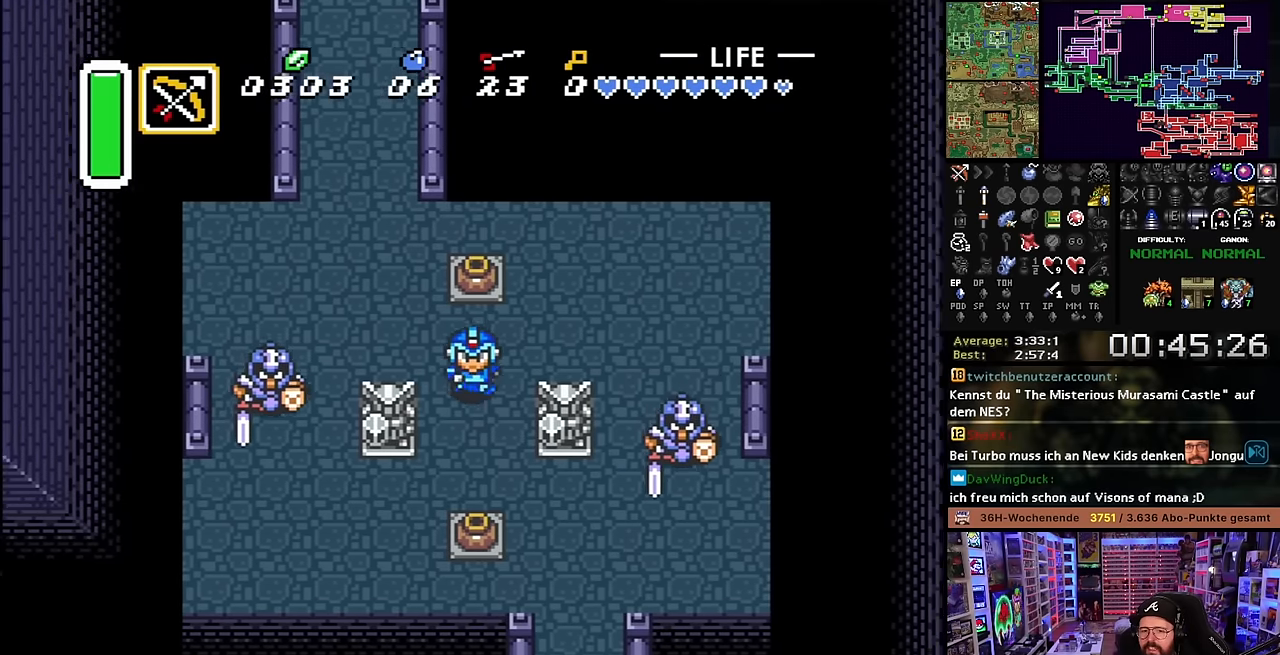
{"buttons": ["DPAD_DOWN"], "events": [[50, "DPAD_DOWN", "up"], [50, "DPAD_RIGHT", "up"], [66, "DPAD_DOWN", "down"], [366, "A", "down"], [483, "A", "up"]]}
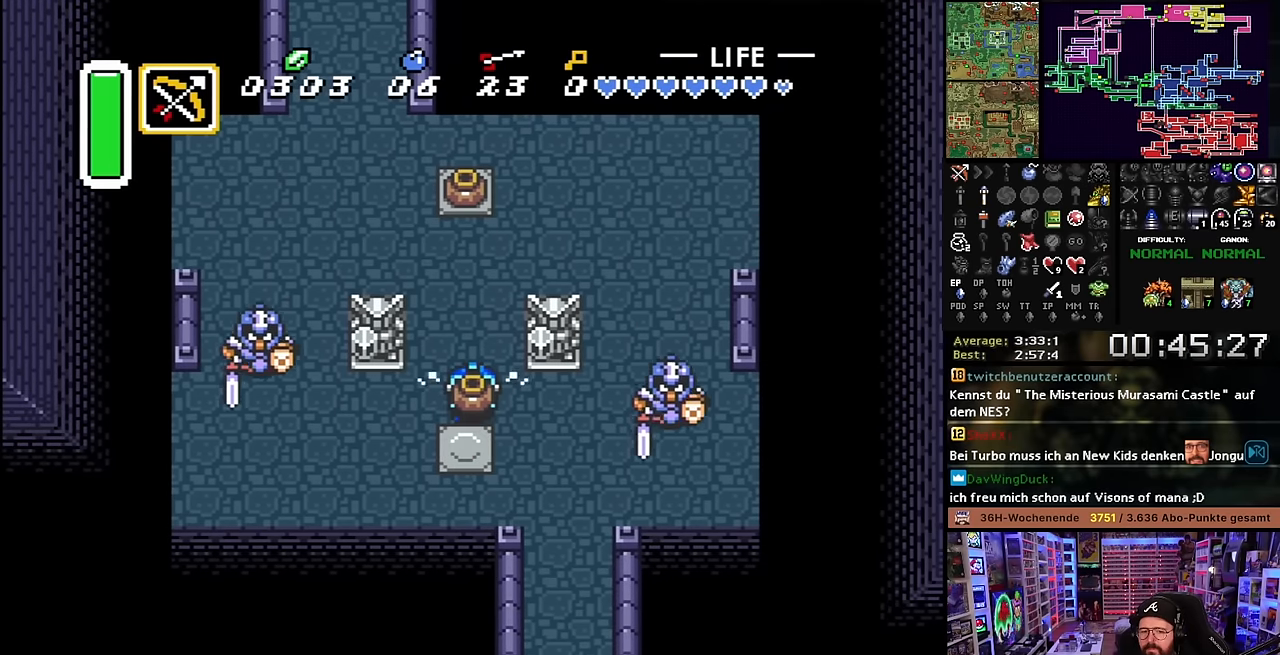
{"buttons": ["A", "DPAD_RIGHT"], "events": [[33, "A", "down"], [166, "A", "up"], [400, "DPAD_RIGHT", "down"], [500, "A", "down"], [500, "DPAD_DOWN", "up"]]}
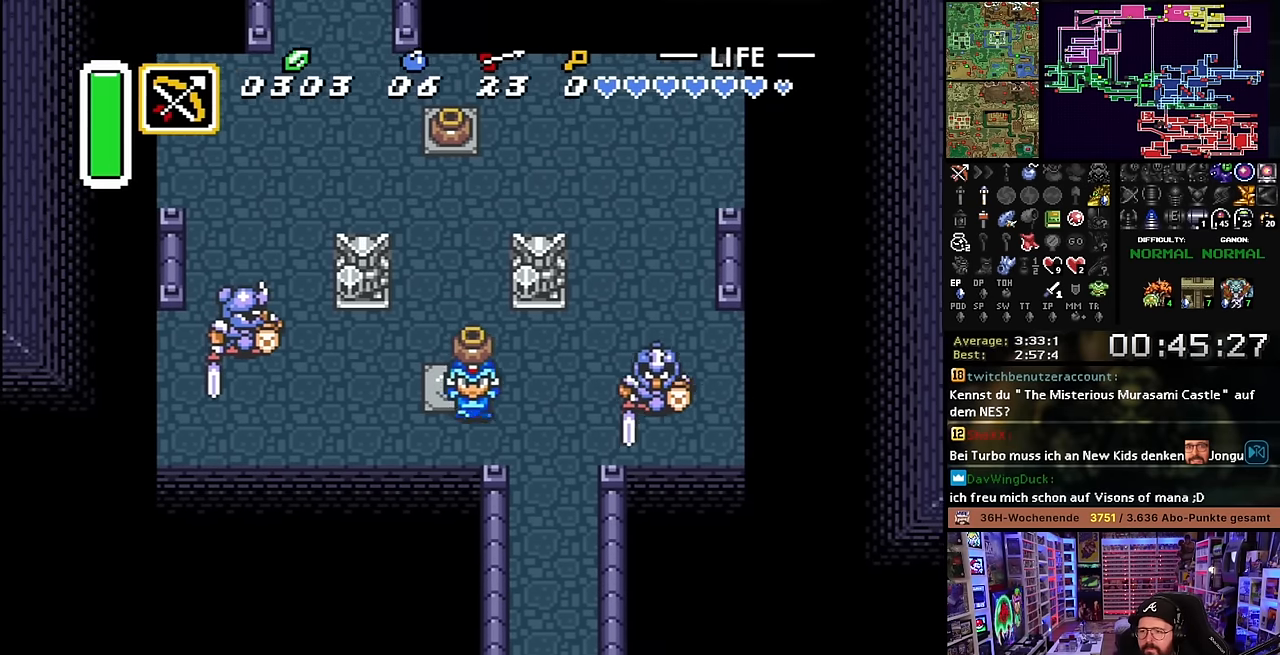
{"buttons": ["DPAD_DOWN"], "events": [[83, "A", "up"], [133, "DPAD_DOWN", "down"], [283, "DPAD_RIGHT", "up"]]}
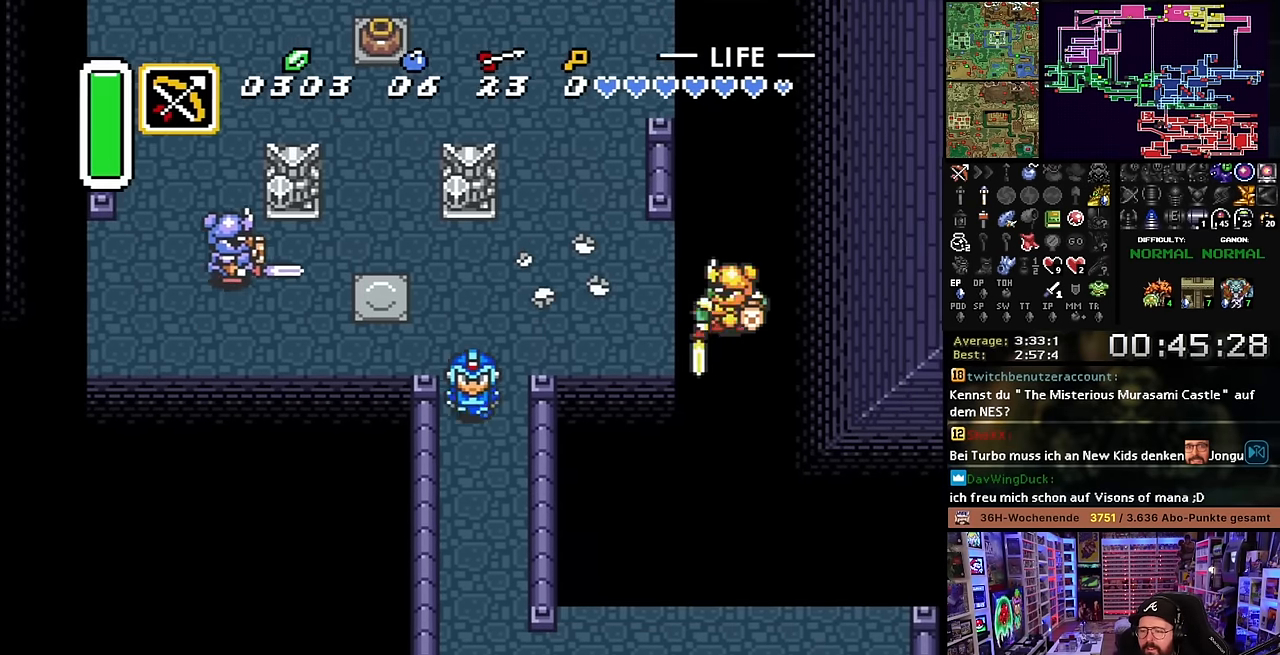
{"buttons": ["DPAD_DOWN"], "events": []}